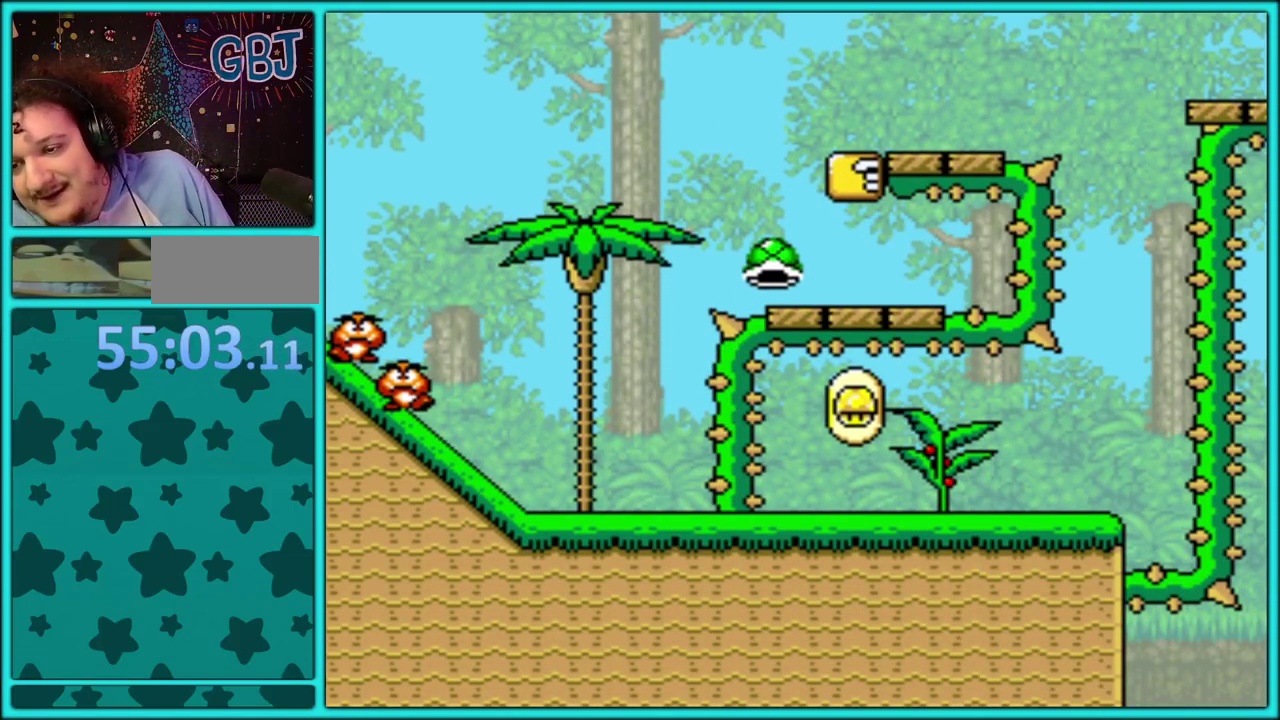
Gameplay with a controller (Nintendo layout); each line is a JSON object with the inputs held at the frame after it. "events" lists button and stick changes between this image and that frame as [ms after this image, input, new state], when the widget could be followed in between. Not read: L3 R3.
{"buttons": ["A"], "events": [[17, "A", "up"], [83, "A", "down"], [167, "A", "up"], [233, "A", "down"], [350, "A", "up"], [400, "A", "down"]]}
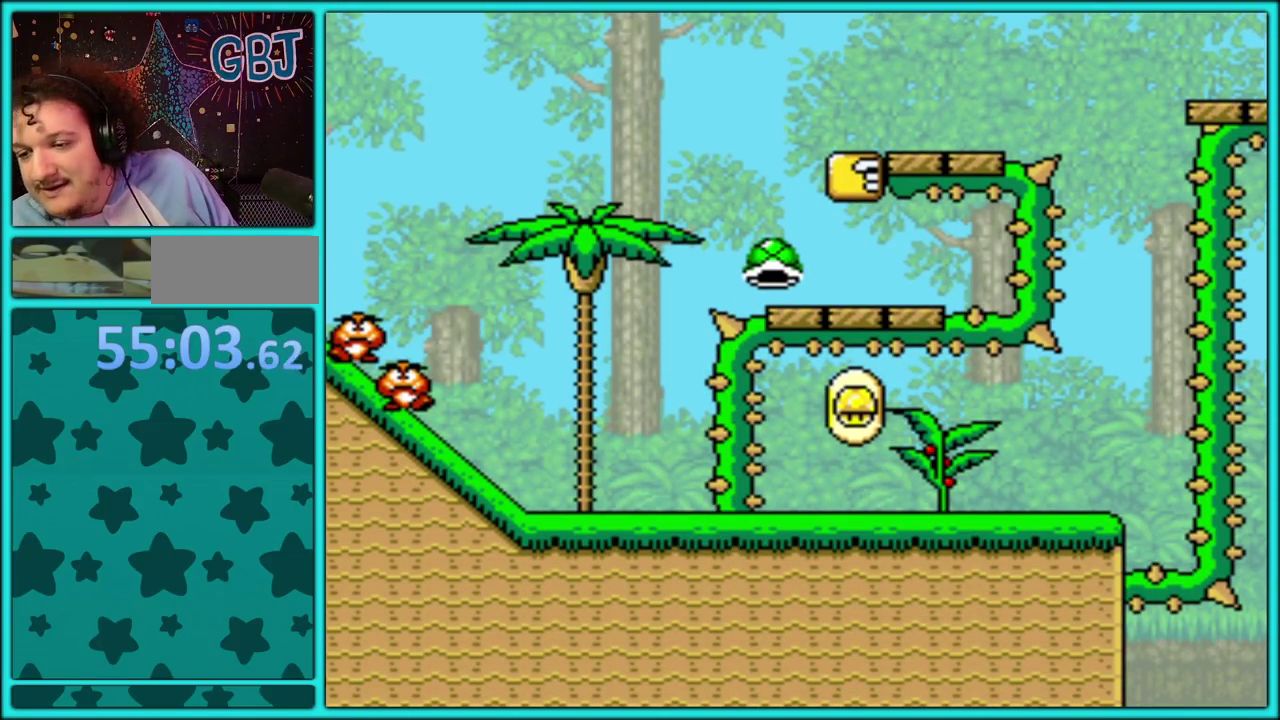
{"buttons": [], "events": [[150, "A", "up"], [217, "A", "down"], [317, "A", "up"], [383, "A", "down"], [483, "A", "up"]]}
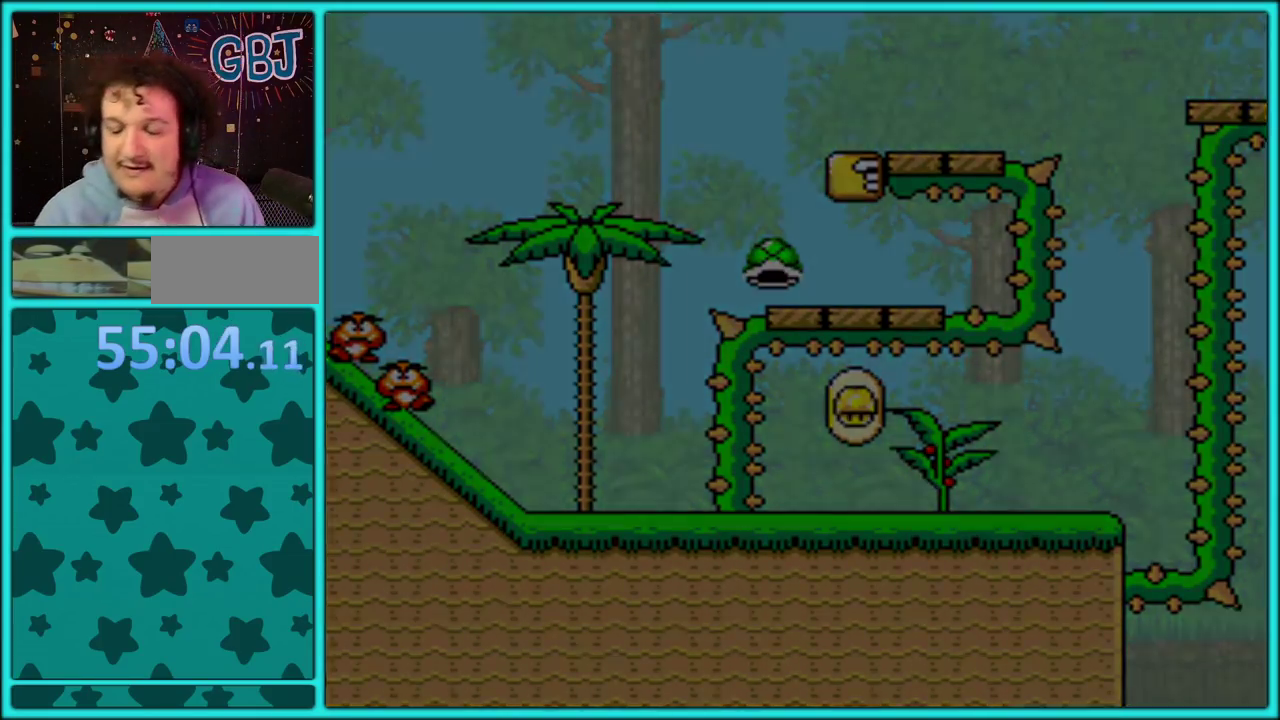
{"buttons": [], "events": [[67, "A", "down"], [150, "A", "up"], [200, "A", "down"], [300, "A", "up"], [383, "A", "down"], [483, "A", "up"]]}
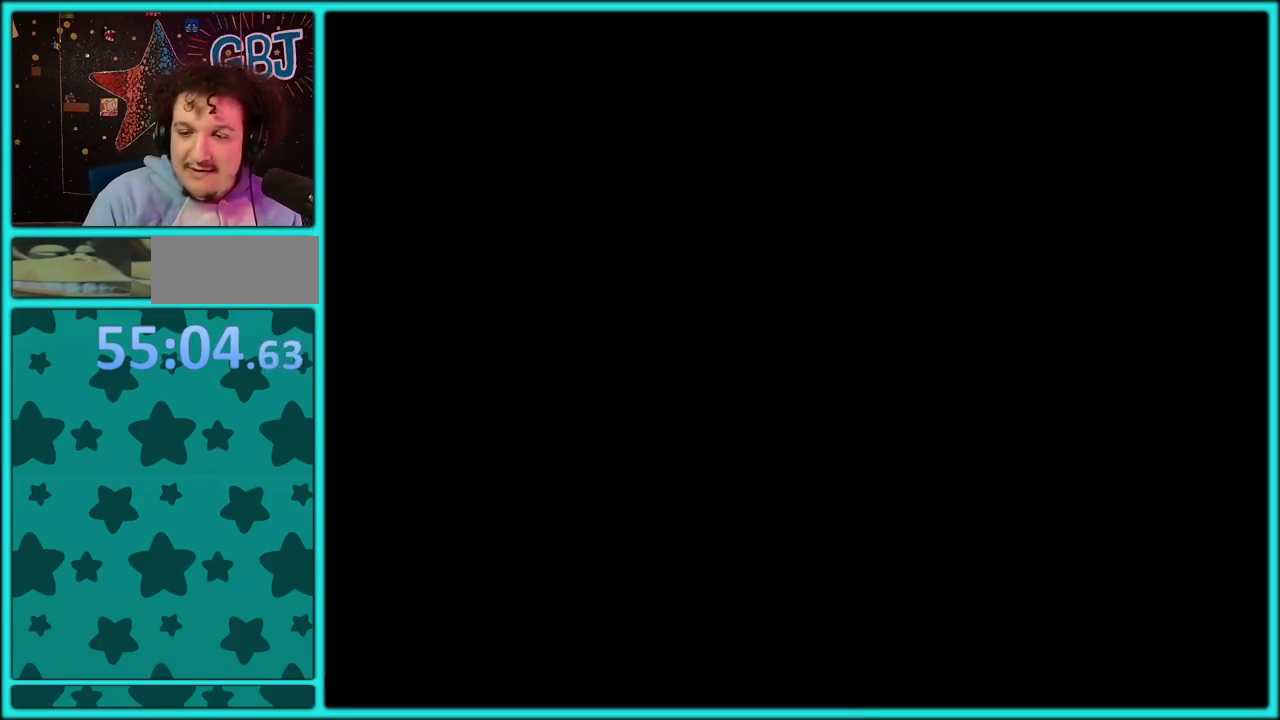
{"buttons": [], "events": [[50, "A", "down"], [167, "A", "up"], [217, "A", "down"], [333, "A", "up"]]}
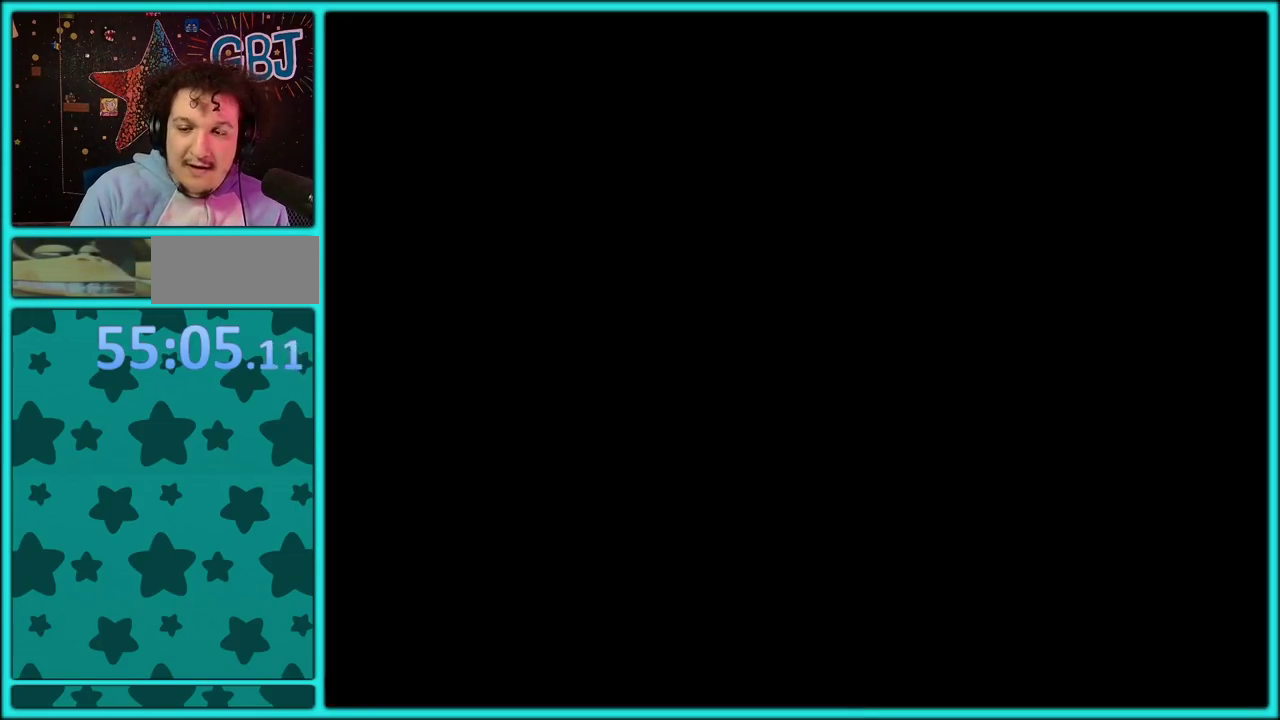
{"buttons": [], "events": []}
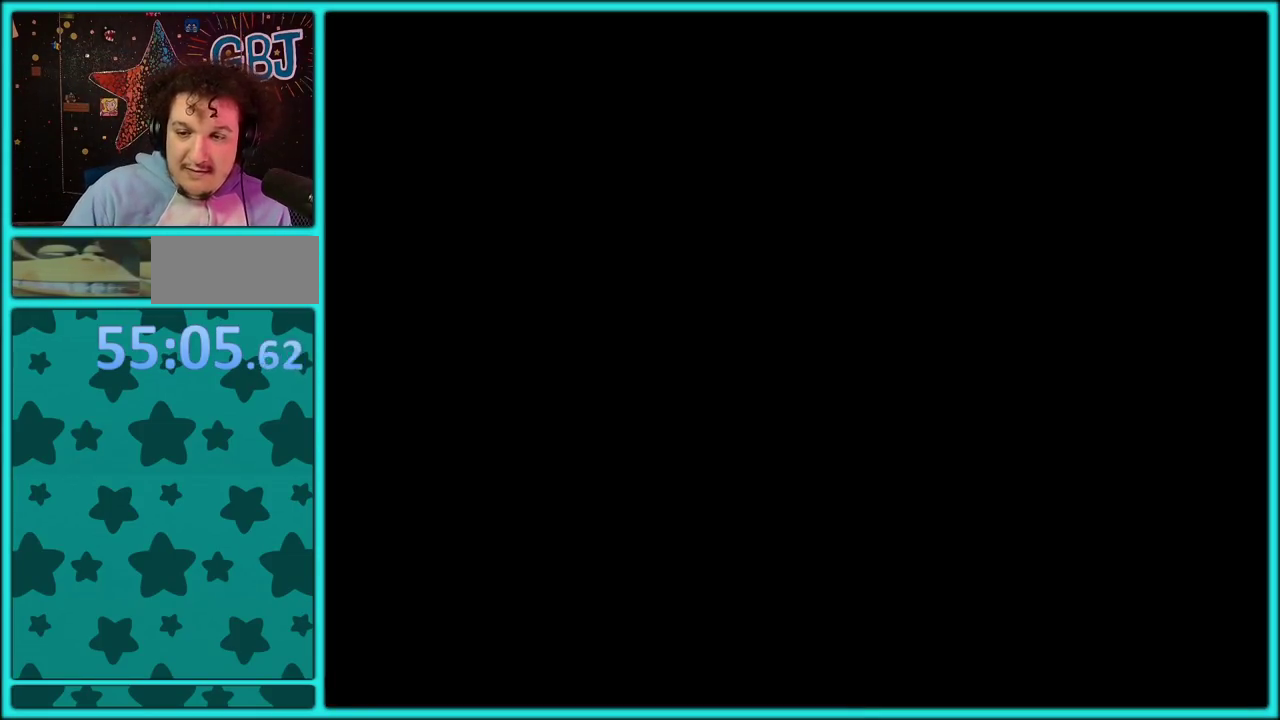
{"buttons": [], "events": []}
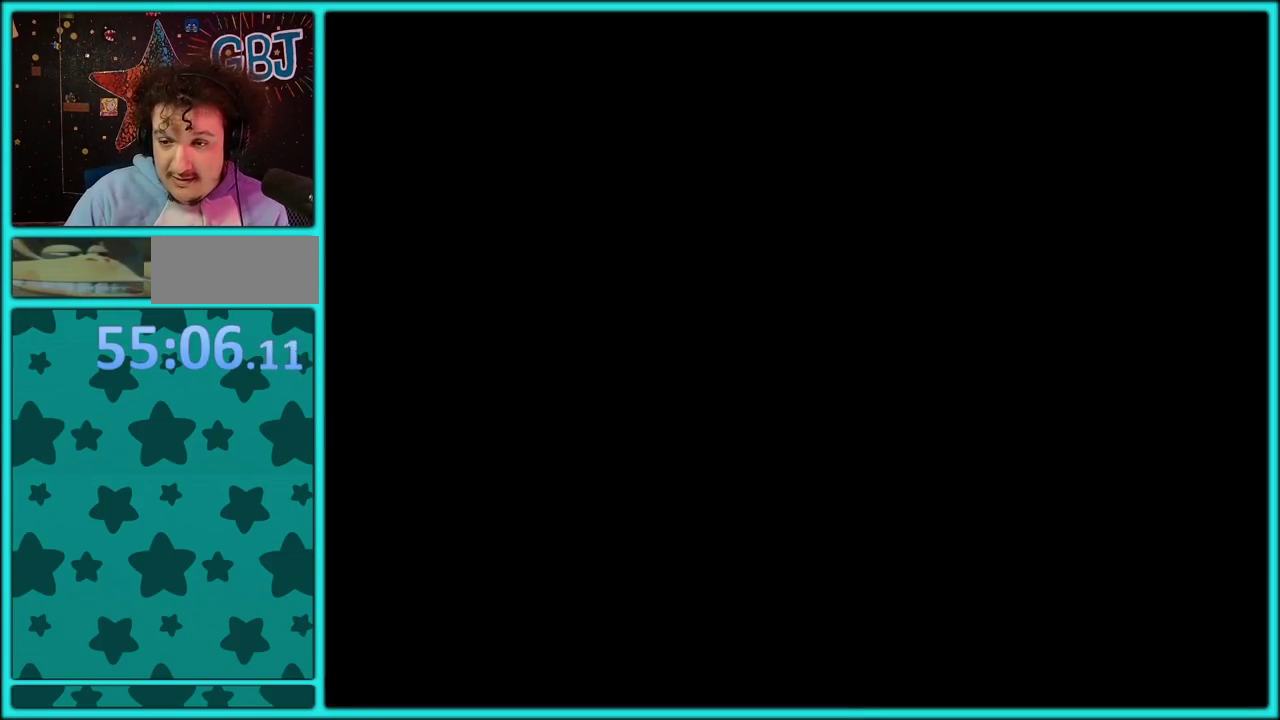
{"buttons": [], "events": []}
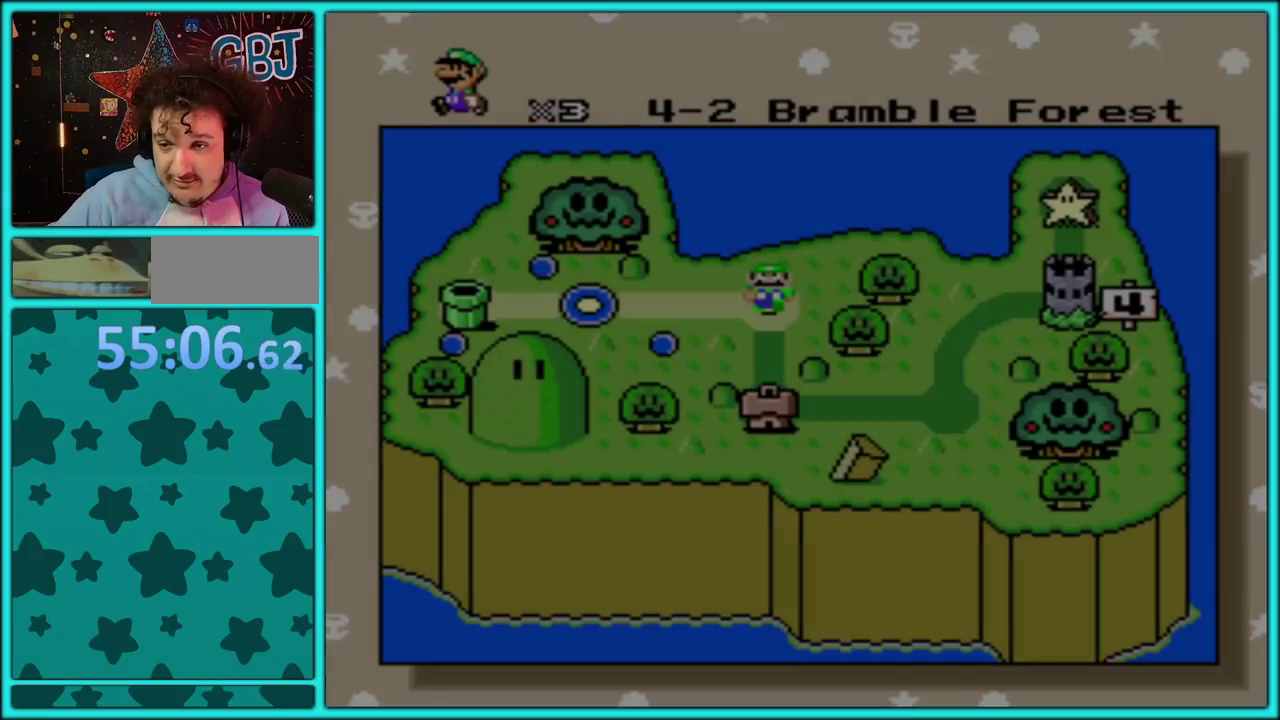
{"buttons": ["A"], "events": [[267, "A", "down"], [333, "A", "up"], [400, "A", "down"]]}
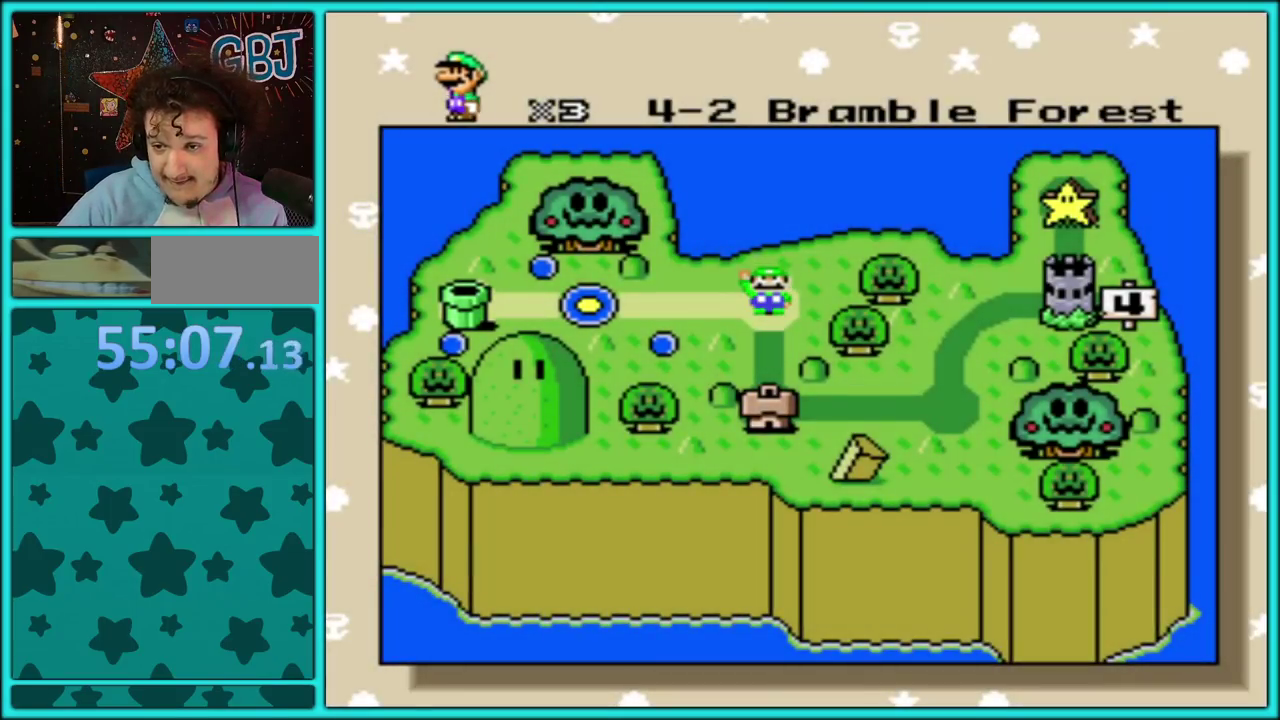
{"buttons": ["A"], "events": [[17, "A", "up"], [83, "A", "down"], [167, "A", "up"], [233, "A", "down"], [333, "A", "up"], [417, "A", "down"]]}
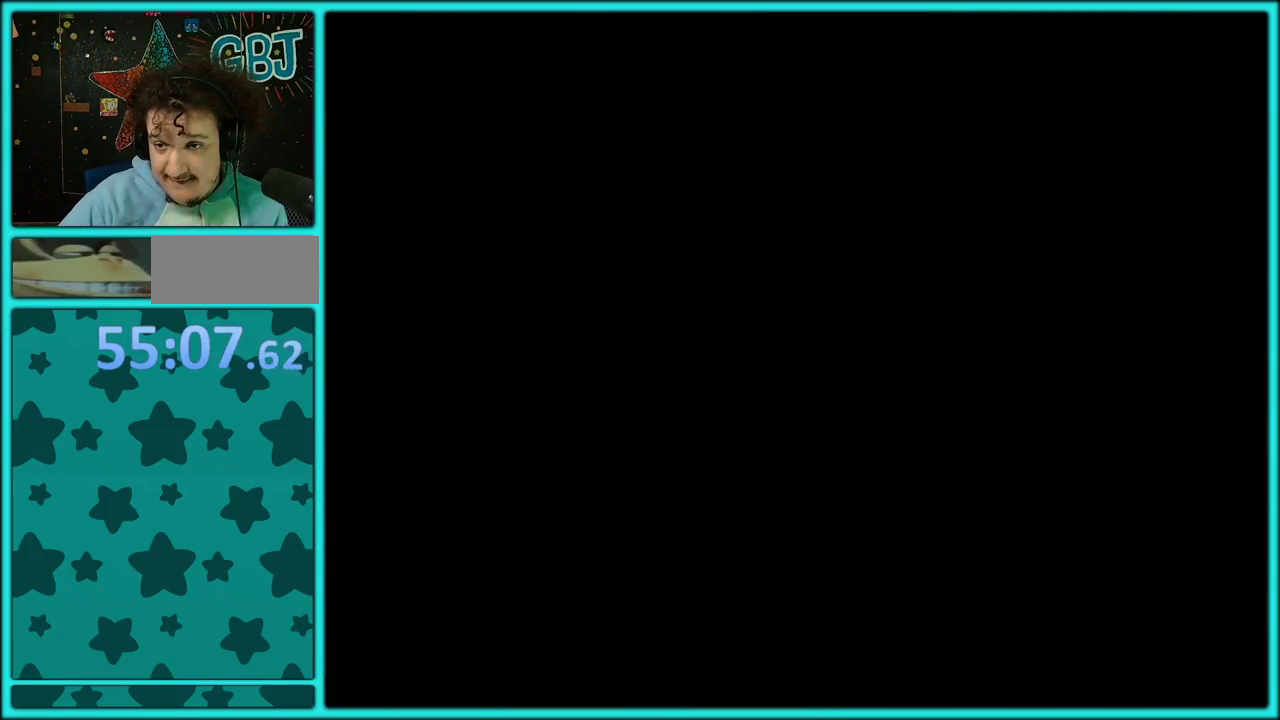
{"buttons": ["A"], "events": [[17, "A", "up"], [83, "A", "down"], [183, "A", "up"], [250, "A", "down"], [367, "A", "up"], [417, "A", "down"]]}
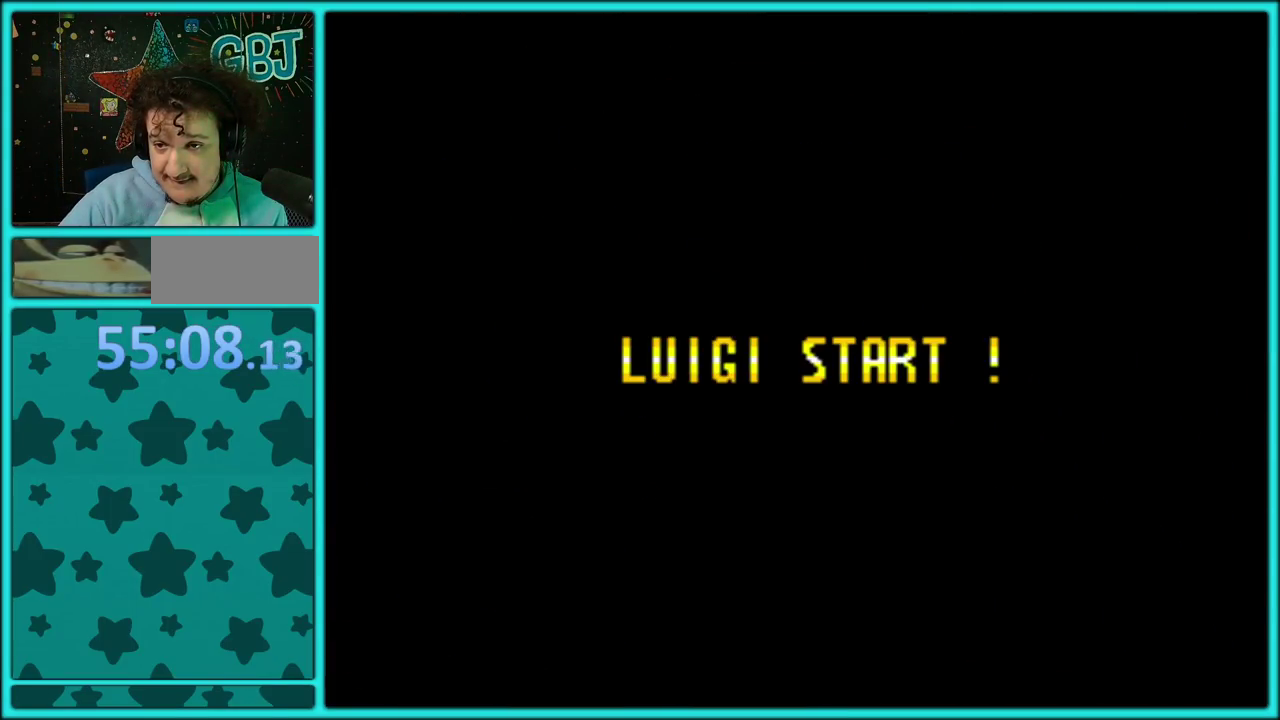
{"buttons": ["A"], "events": [[33, "A", "up"], [100, "A", "down"], [183, "A", "up"], [267, "A", "down"], [367, "A", "up"], [433, "A", "down"]]}
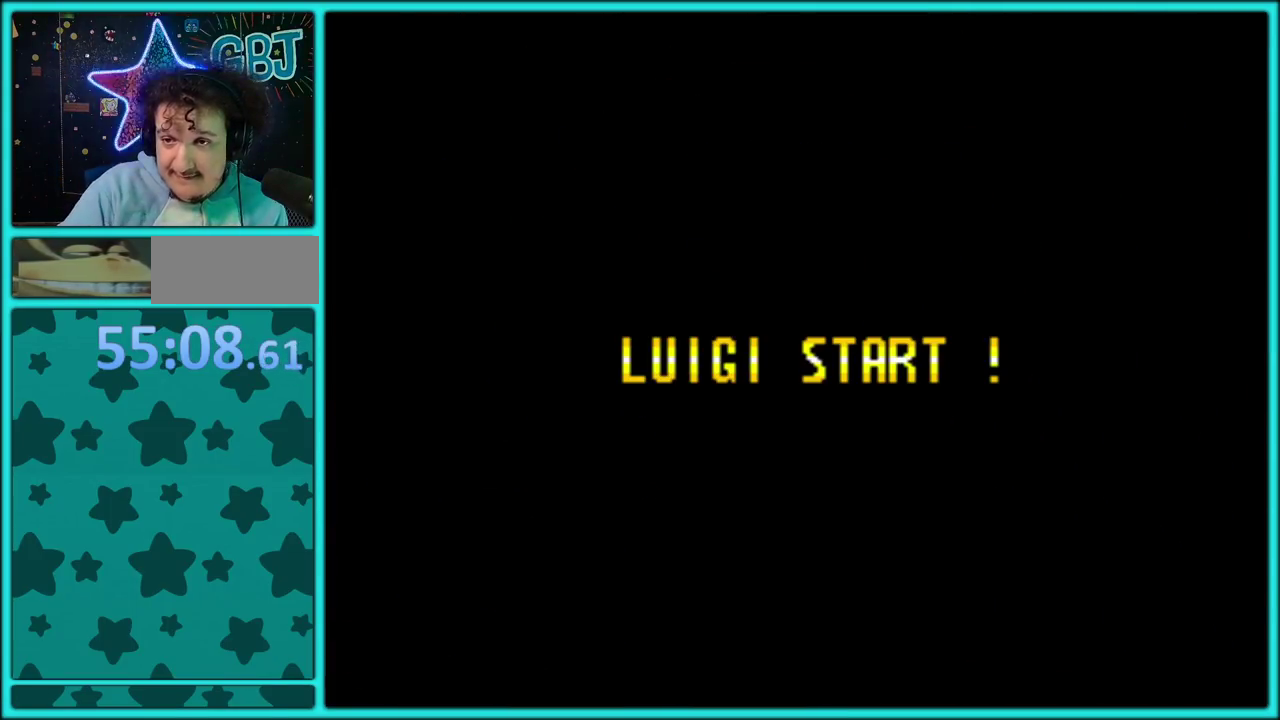
{"buttons": ["A"], "events": [[17, "A", "up"], [100, "A", "down"], [183, "A", "up"], [267, "A", "down"], [400, "A", "up"], [450, "A", "down"]]}
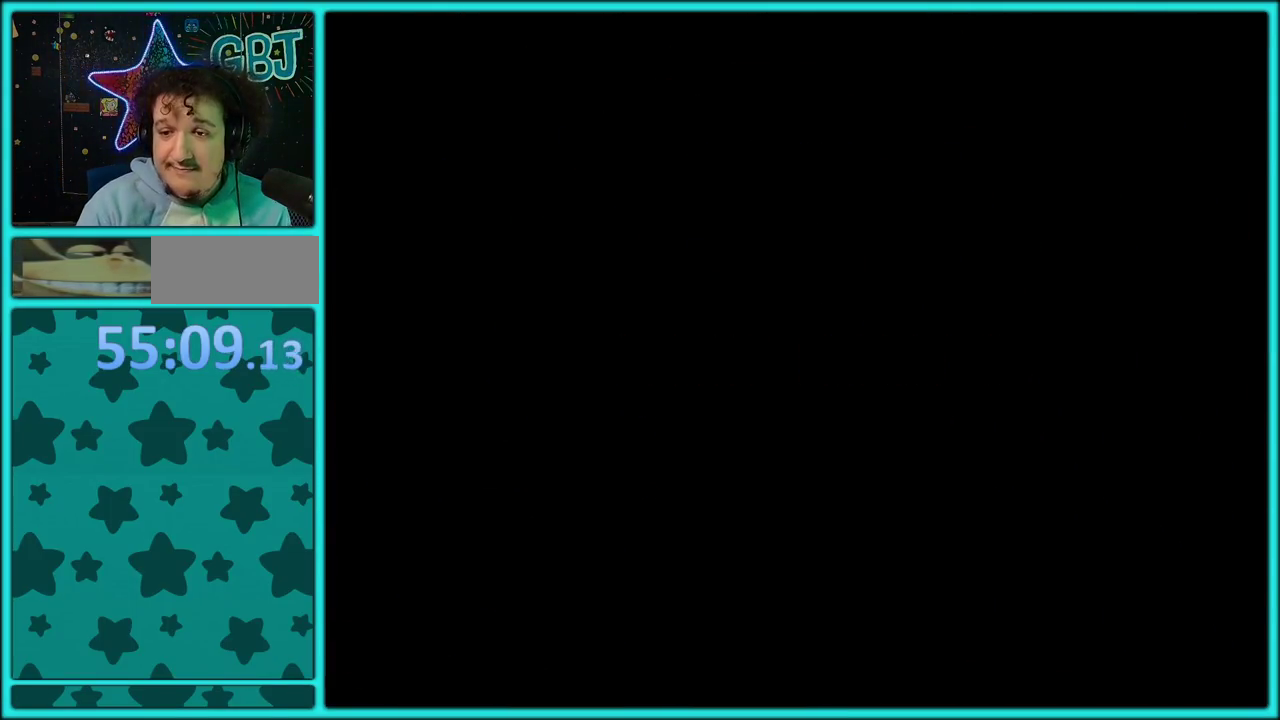
{"buttons": ["Y"], "events": [[67, "A", "up"], [150, "A", "down"], [233, "A", "up"], [433, "Y", "down"]]}
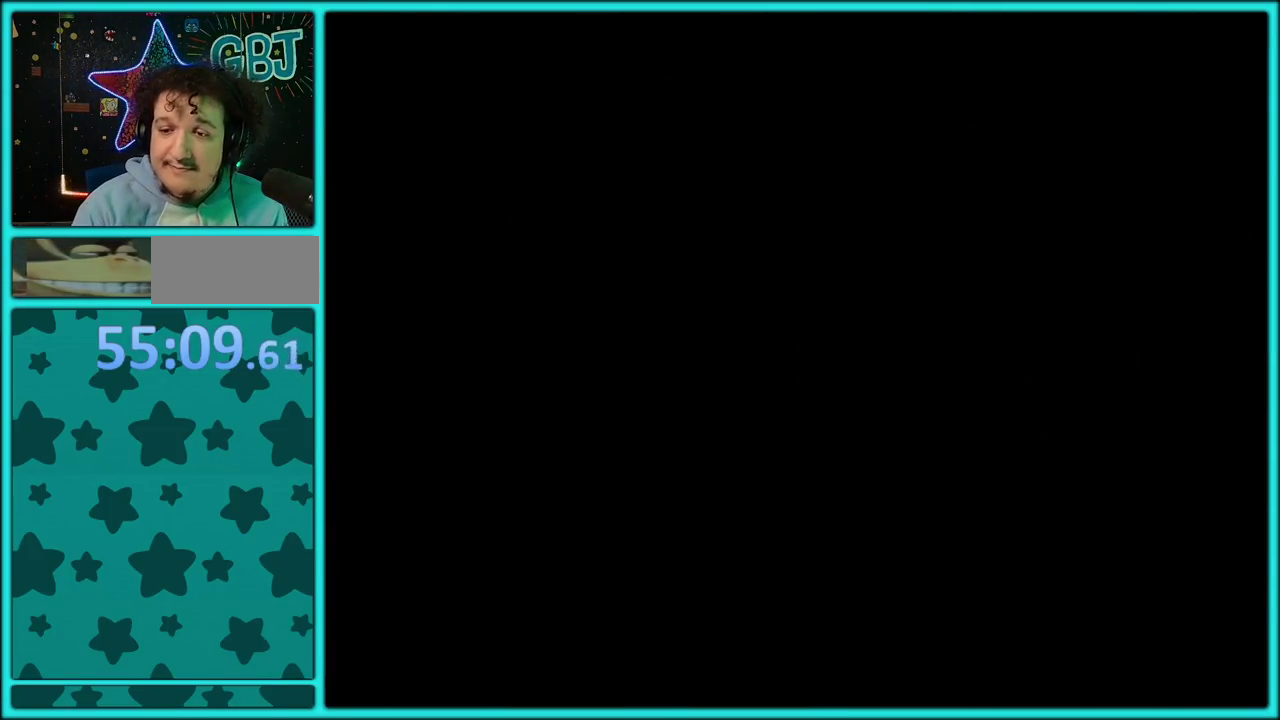
{"buttons": ["Y", "DPAD_RIGHT"], "events": [[33, "DPAD_RIGHT", "down"]]}
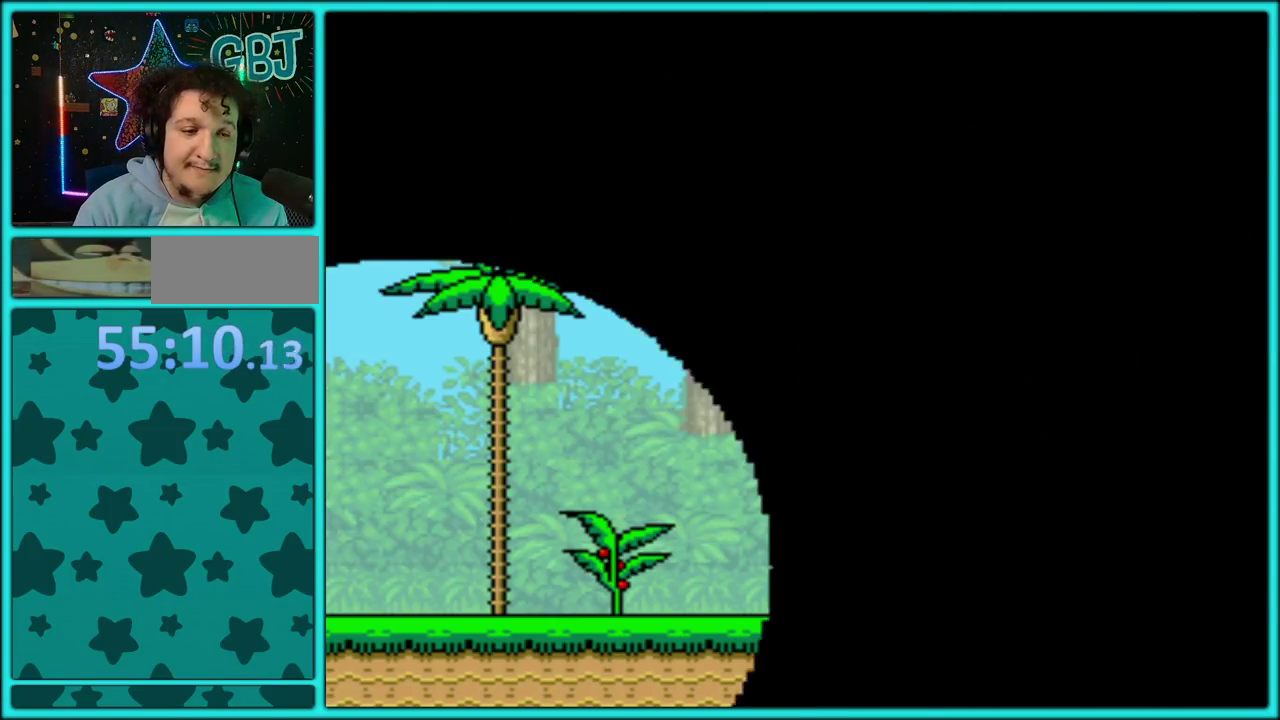
{"buttons": ["Y", "DPAD_RIGHT"], "events": []}
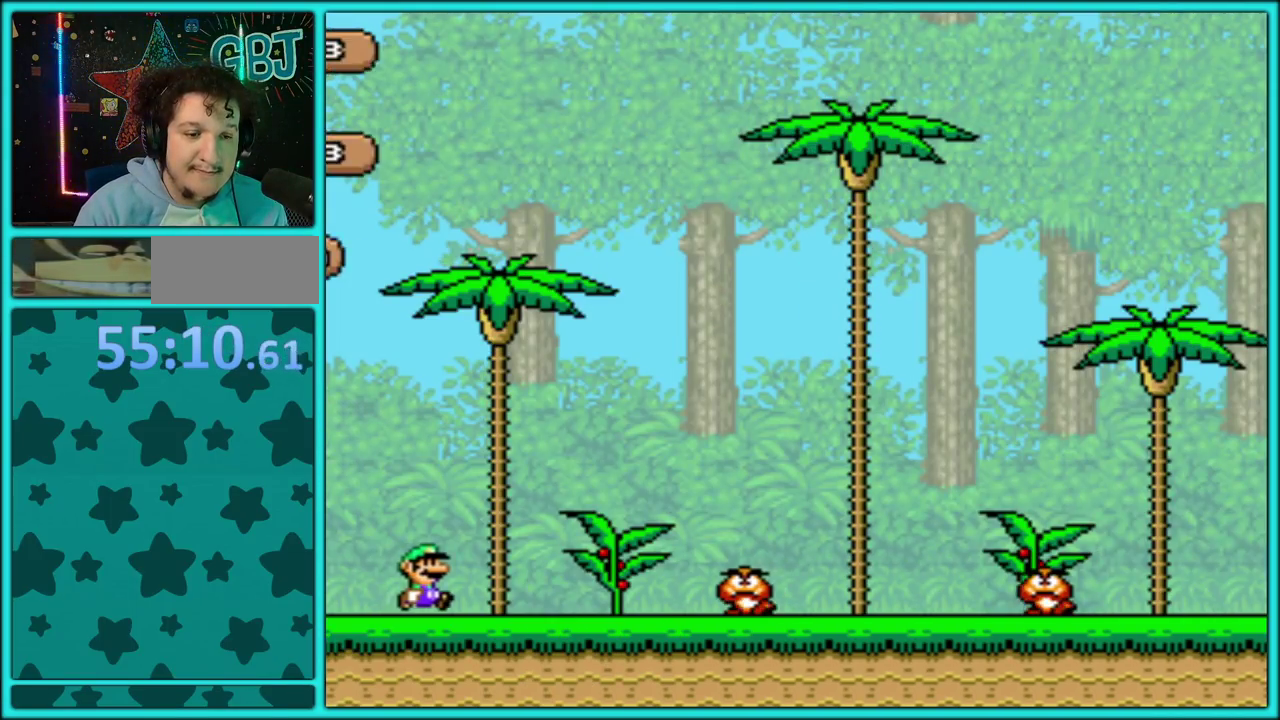
{"buttons": ["B", "Y", "DPAD_RIGHT"], "events": [[333, "B", "down"]]}
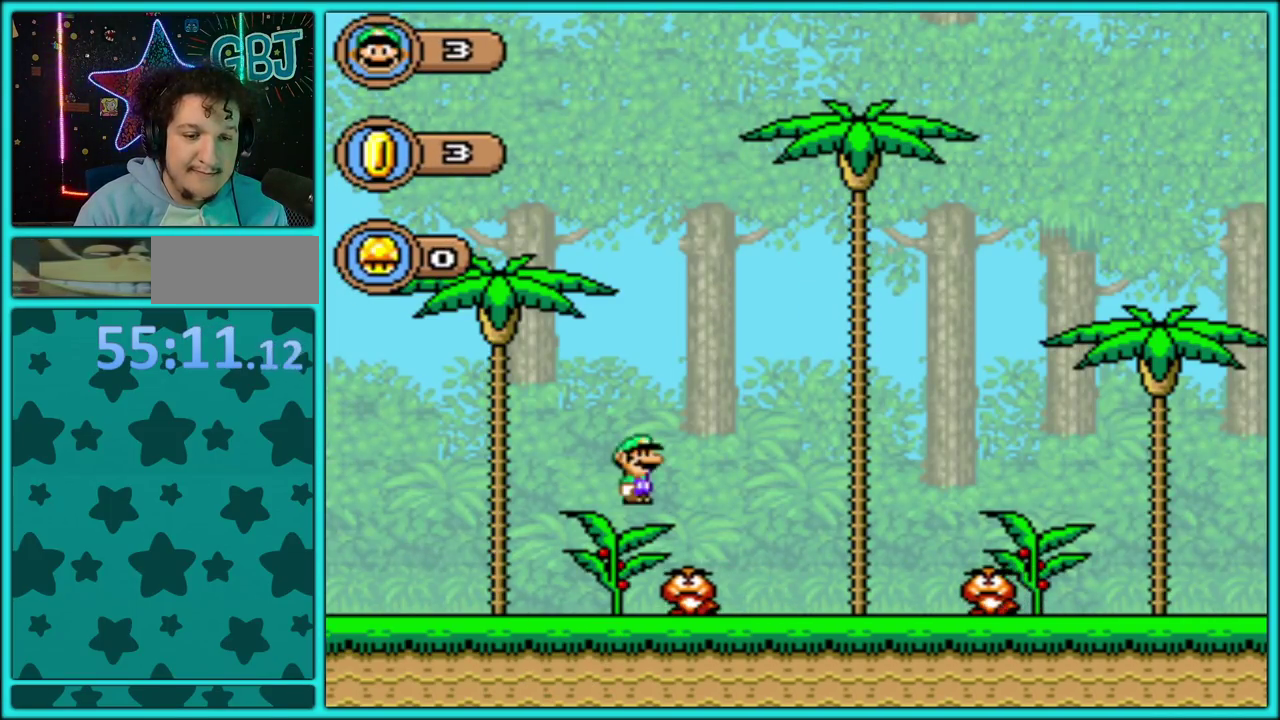
{"buttons": ["Y", "DPAD_RIGHT"], "events": [[233, "B", "up"]]}
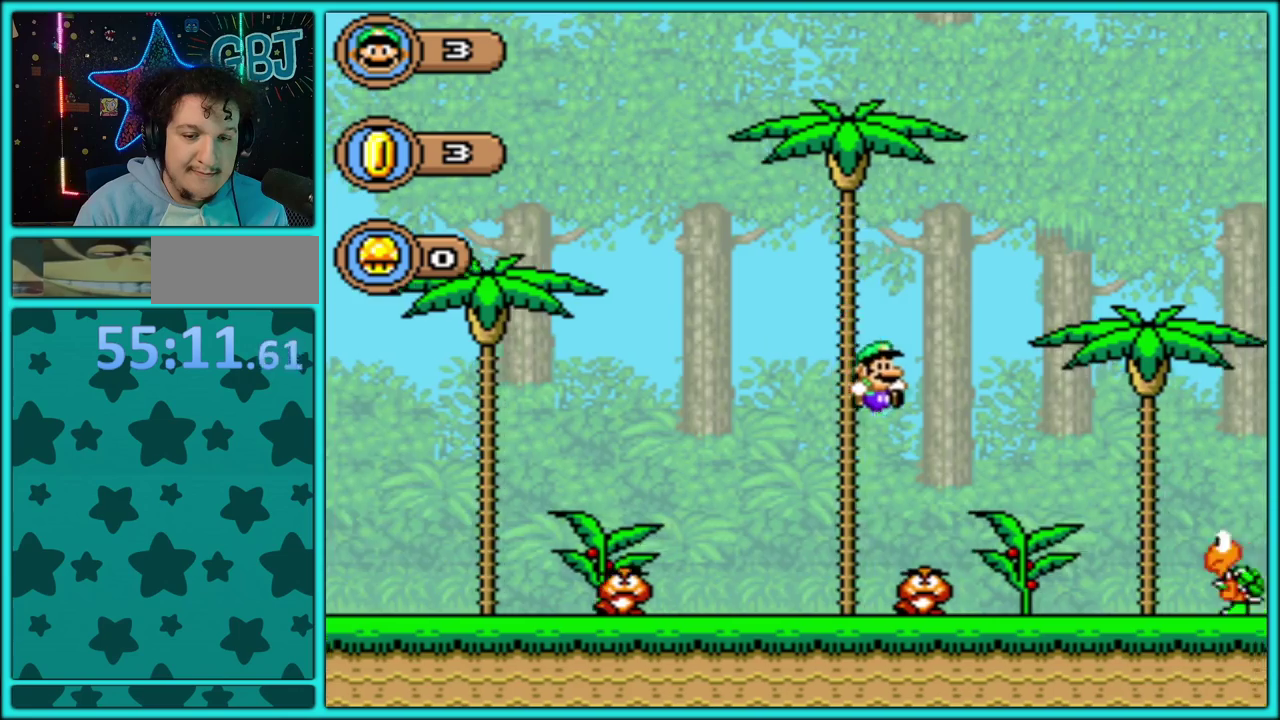
{"buttons": ["Y", "DPAD_RIGHT"], "events": [[283, "B", "down"], [483, "B", "up"]]}
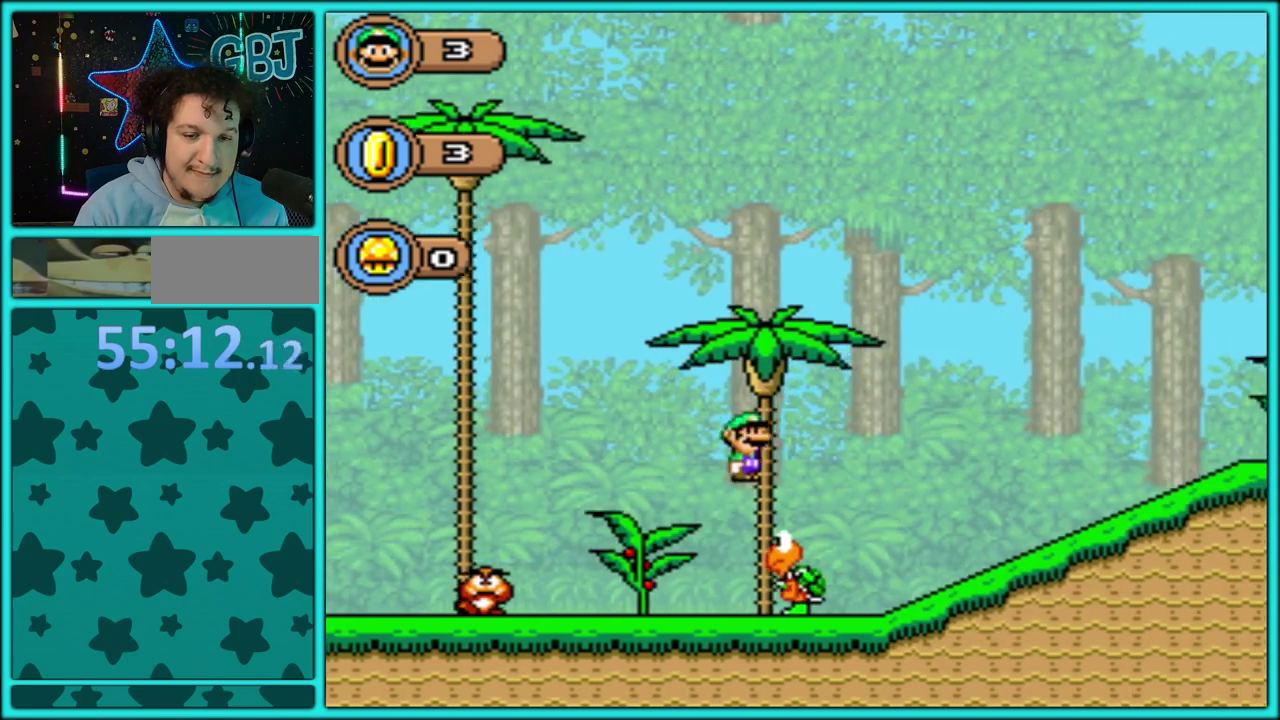
{"buttons": ["B", "Y", "DPAD_RIGHT"], "events": [[467, "B", "down"]]}
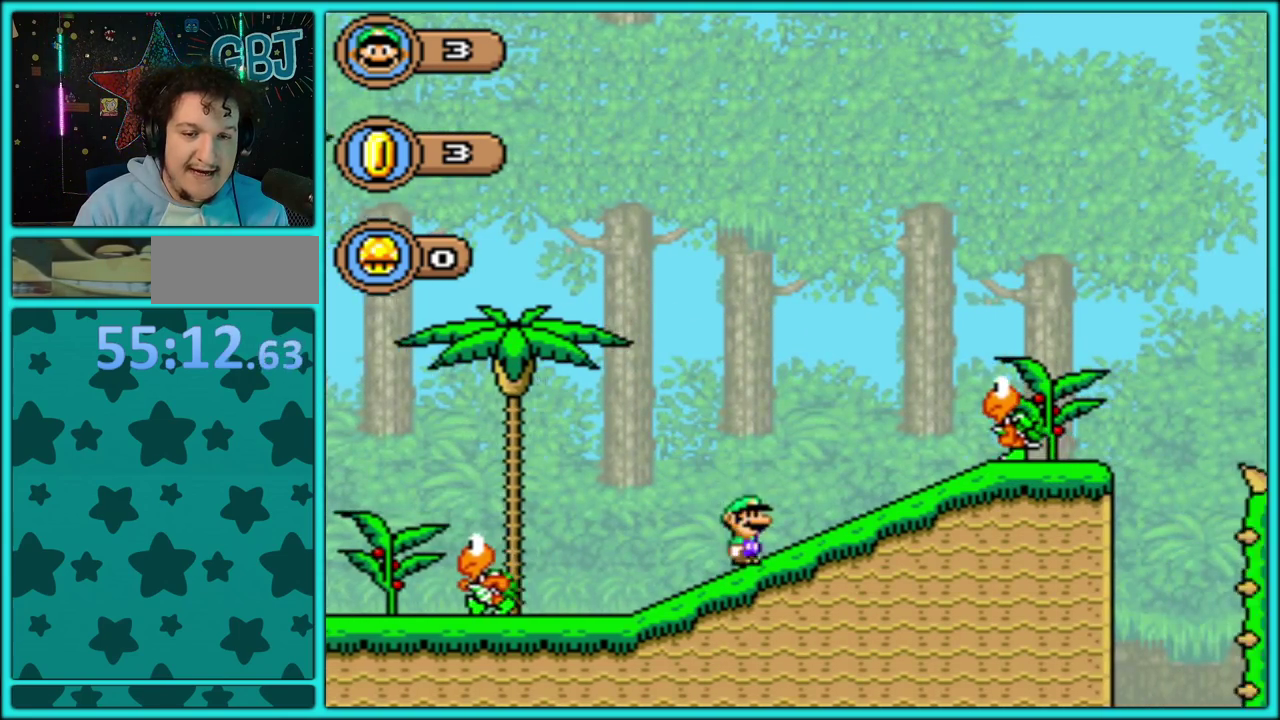
{"buttons": ["Y", "DPAD_LEFT"], "events": [[267, "B", "up"], [433, "DPAD_RIGHT", "up"], [450, "DPAD_LEFT", "down"]]}
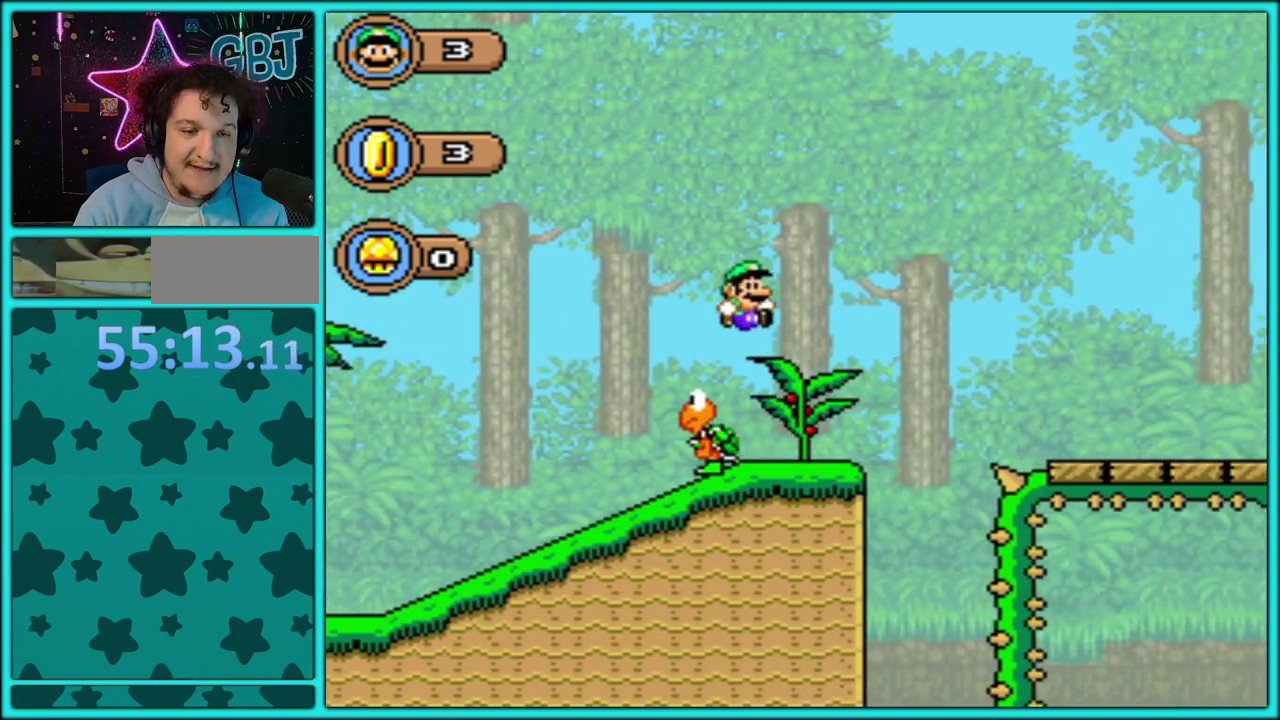
{"buttons": ["Y", "DPAD_RIGHT"], "events": [[67, "DPAD_LEFT", "up"], [83, "DPAD_RIGHT", "down"], [200, "B", "down"], [450, "B", "up"]]}
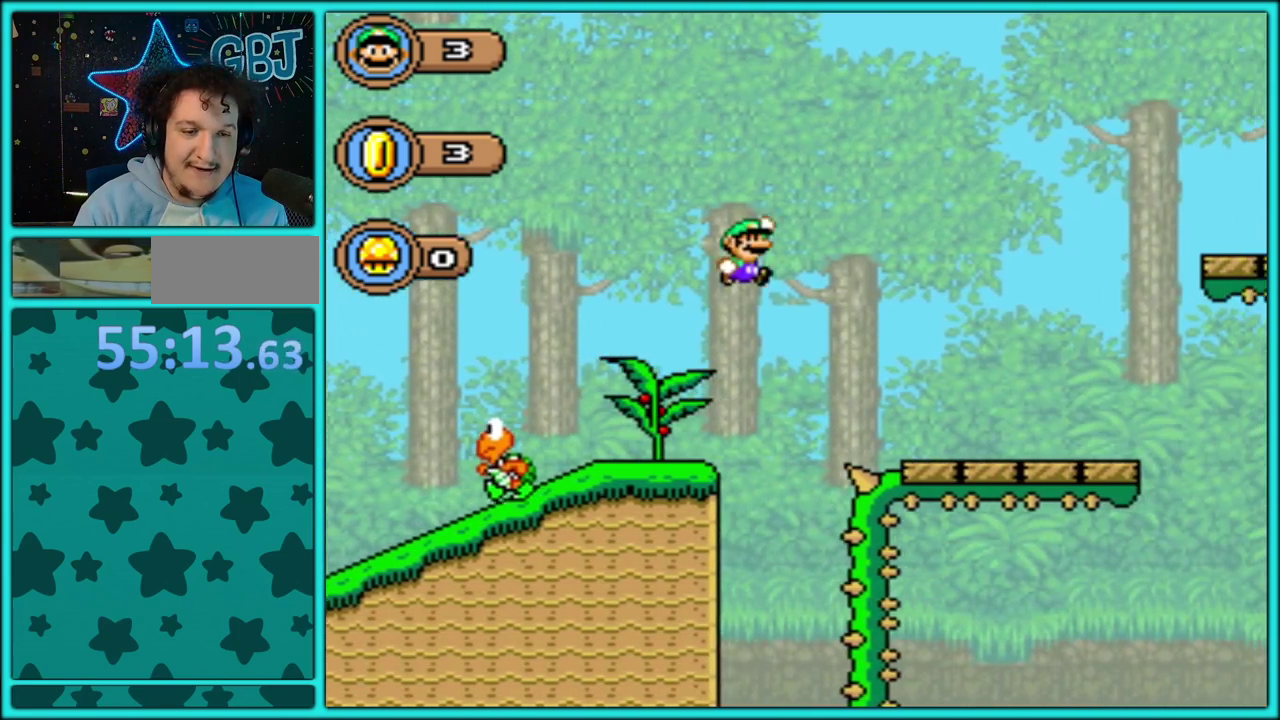
{"buttons": ["B", "Y", "DPAD_RIGHT"], "events": [[433, "B", "down"]]}
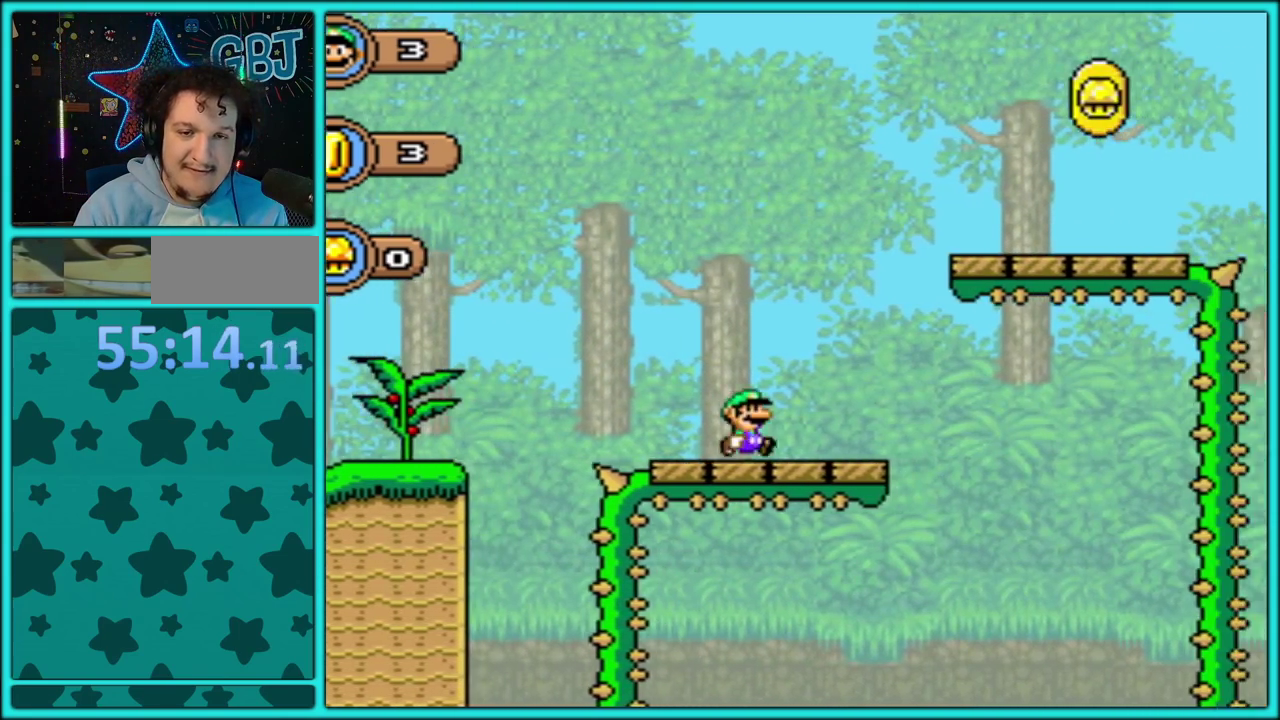
{"buttons": ["B", "Y", "DPAD_RIGHT"], "events": []}
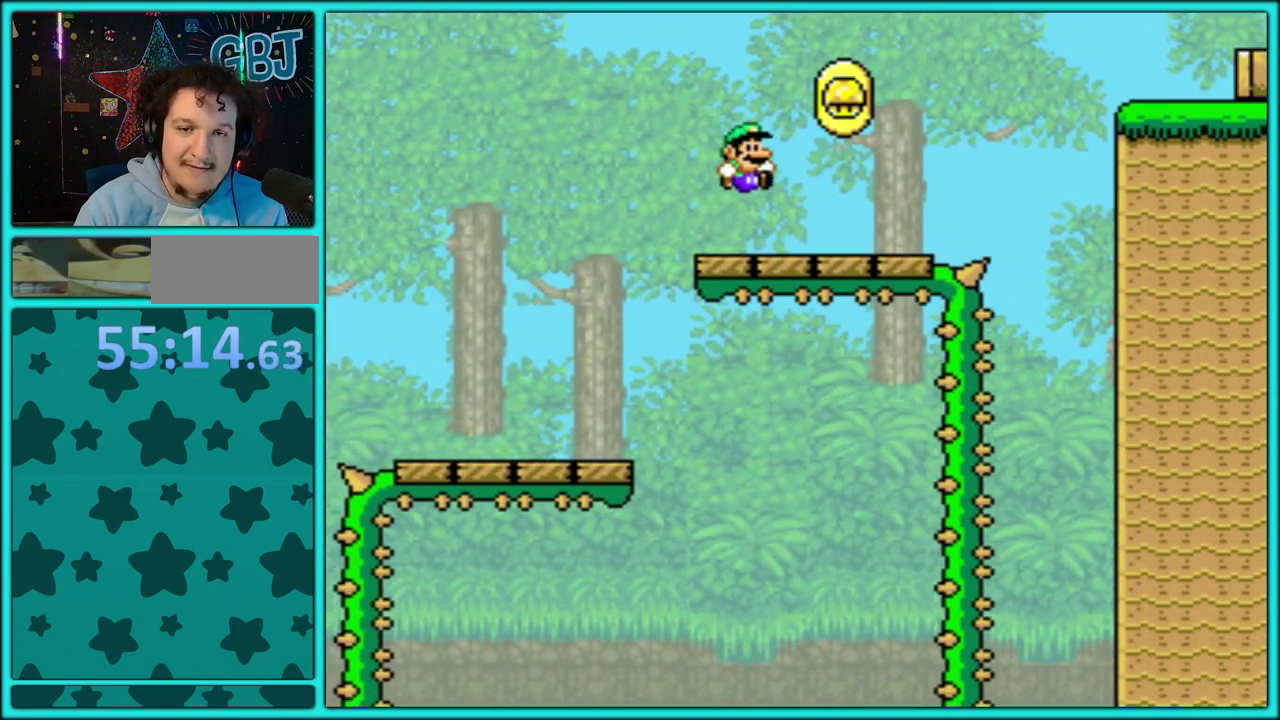
{"buttons": ["B", "Y", "DPAD_RIGHT"], "events": [[33, "B", "up"], [167, "B", "down"]]}
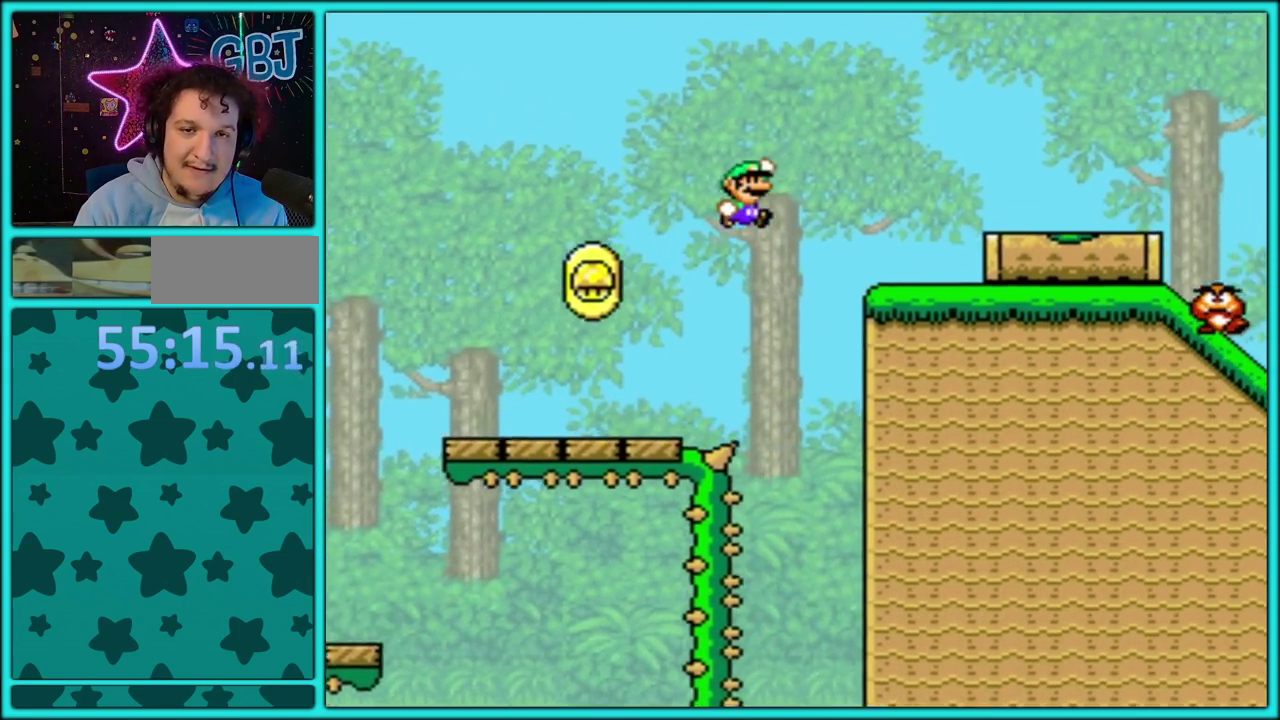
{"buttons": ["B", "Y", "DPAD_RIGHT"], "events": [[367, "B", "up"], [500, "B", "down"]]}
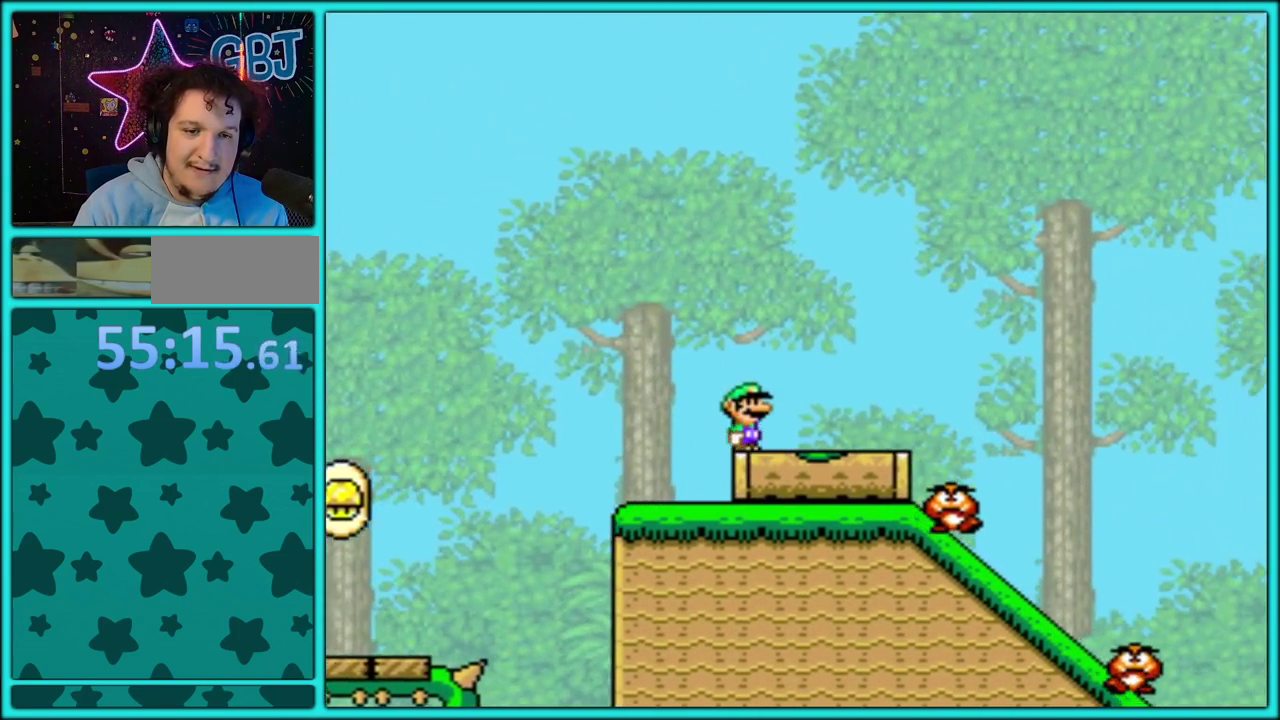
{"buttons": ["Y", "DPAD_LEFT"], "events": [[383, "B", "up"], [433, "DPAD_RIGHT", "up"], [467, "DPAD_LEFT", "down"]]}
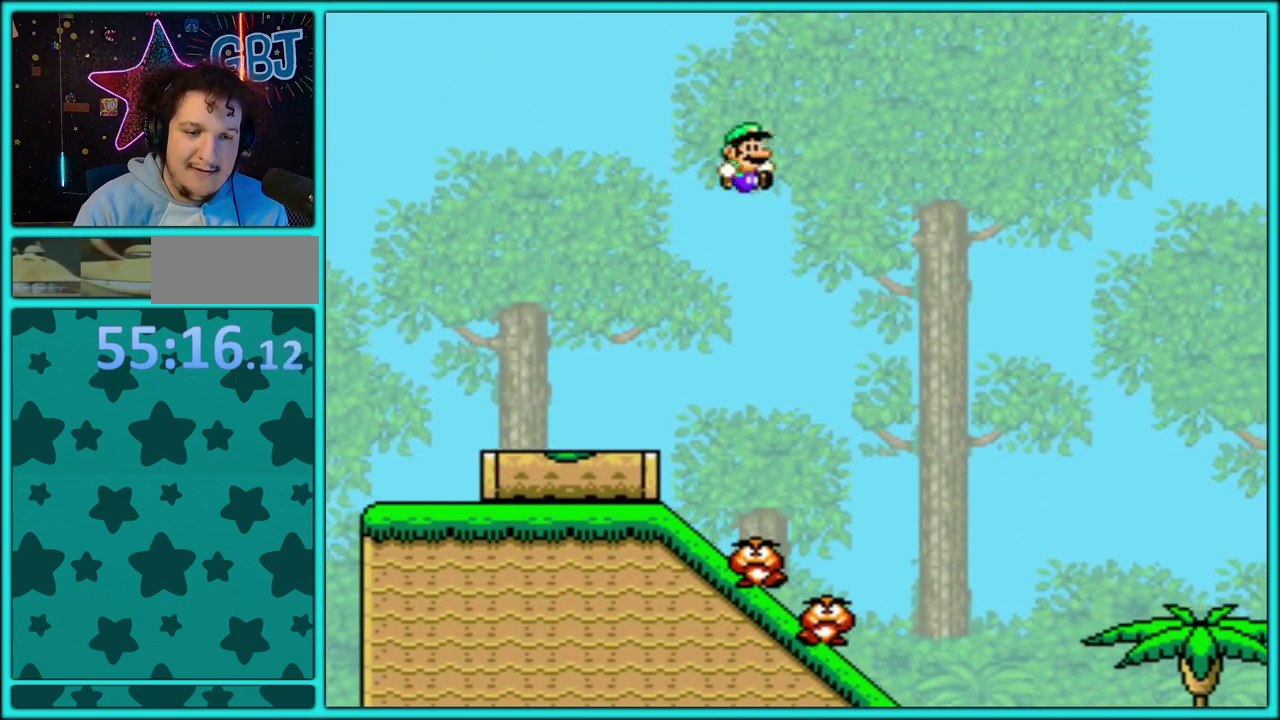
{"buttons": ["B", "Y", "DPAD_RIGHT"], "events": [[117, "DPAD_LEFT", "up"], [250, "B", "down"], [300, "DPAD_RIGHT", "down"]]}
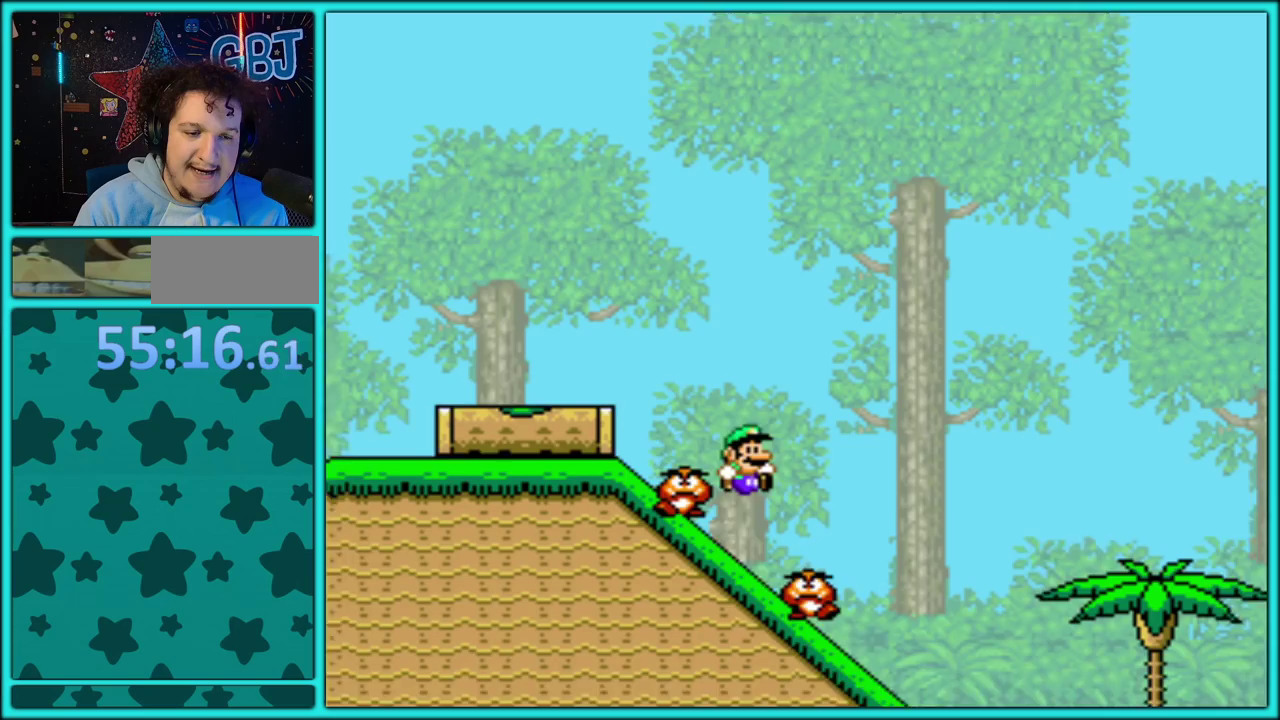
{"buttons": ["Y", "DPAD_RIGHT"], "events": [[33, "B", "up"], [33, "DPAD_LEFT", "down"], [33, "DPAD_RIGHT", "up"], [167, "B", "down"], [217, "DPAD_LEFT", "up"], [267, "DPAD_RIGHT", "down"], [467, "B", "up"]]}
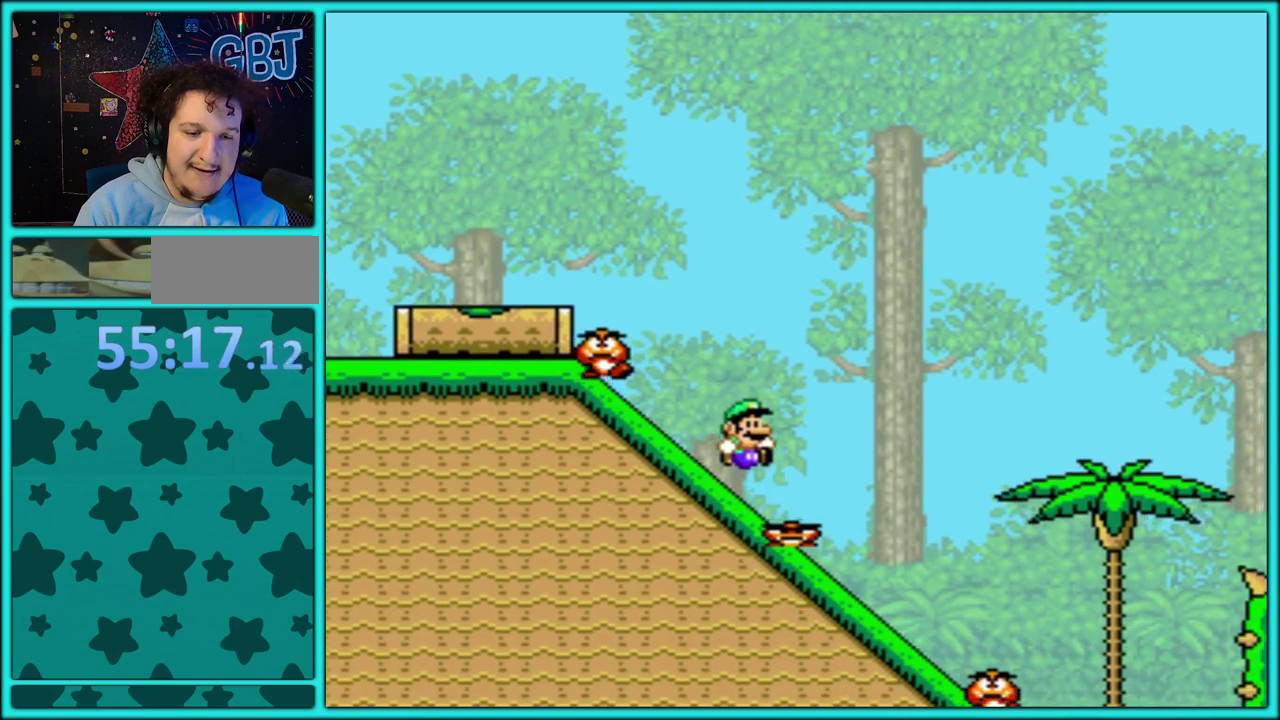
{"buttons": ["Y", "DPAD_RIGHT"], "events": [[117, "B", "down"], [367, "B", "up"]]}
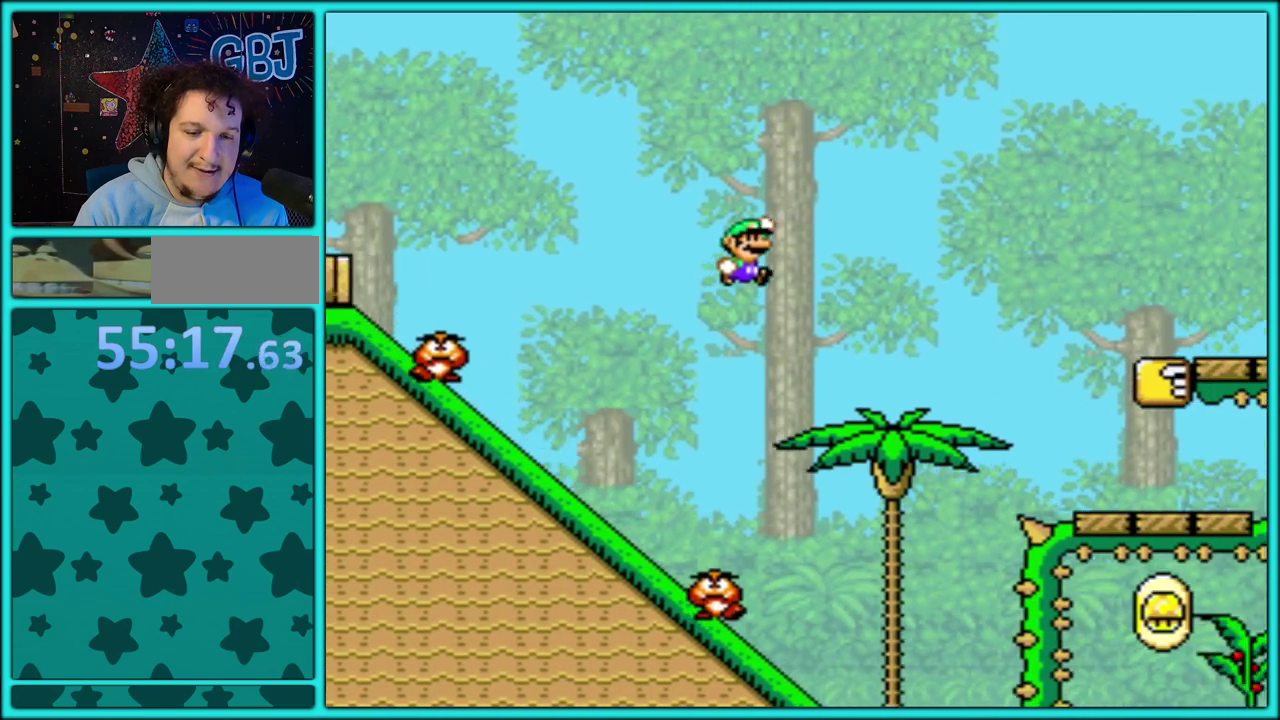
{"buttons": ["Y"], "events": [[117, "DPAD_RIGHT", "up"], [133, "DPAD_LEFT", "down"], [500, "DPAD_LEFT", "up"]]}